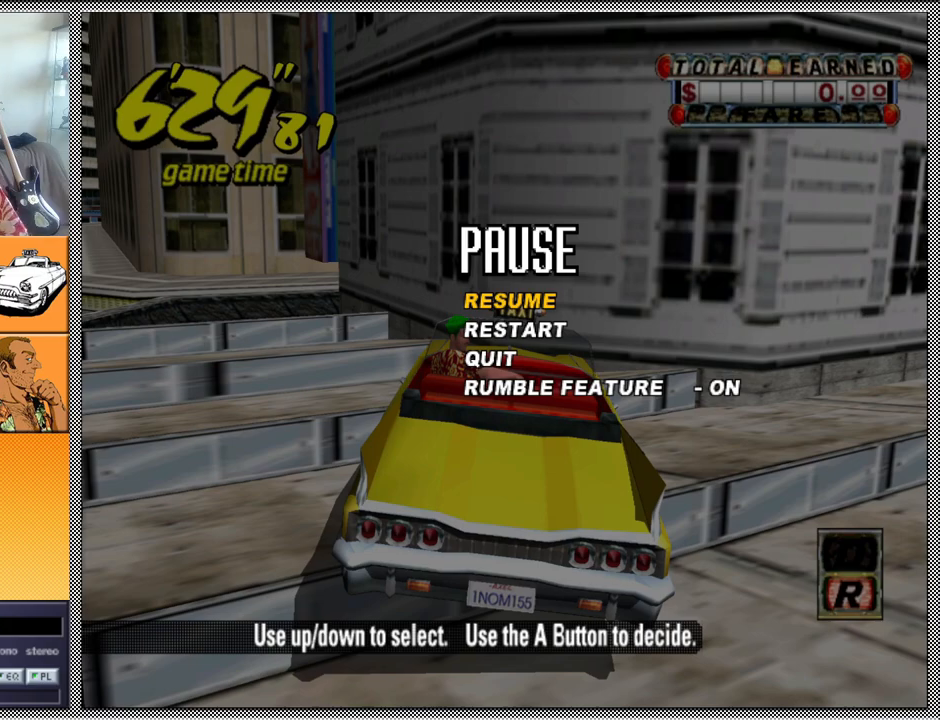
Gameplay with a controller (Nintendo layout); each line is a JSON object with the inputs held at the frame after it. "events" lists button and stick changes between this image and that frame as [ms after this image, input, new state], when the widget could be followed in between. Not read: L3 R1 R3.
{"buttons": [], "left_stick": "center", "right_stick": "center", "events": [[200, "B", "down"], [300, "B", "up"]]}
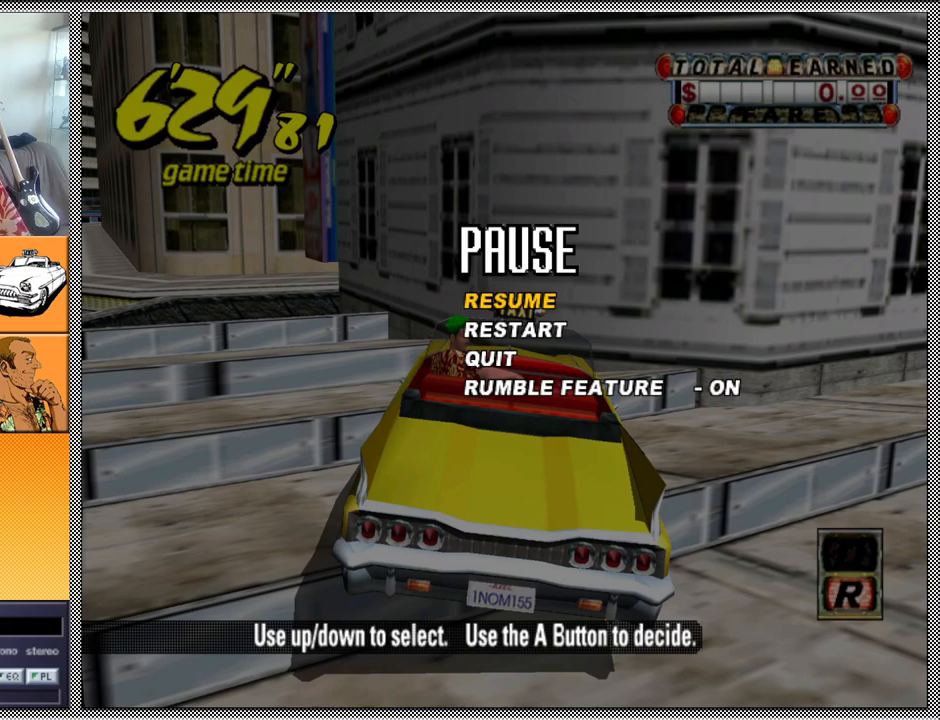
{"buttons": [], "left_stick": "center", "right_stick": "center", "events": [[67, "A", "down"], [167, "A", "up"]]}
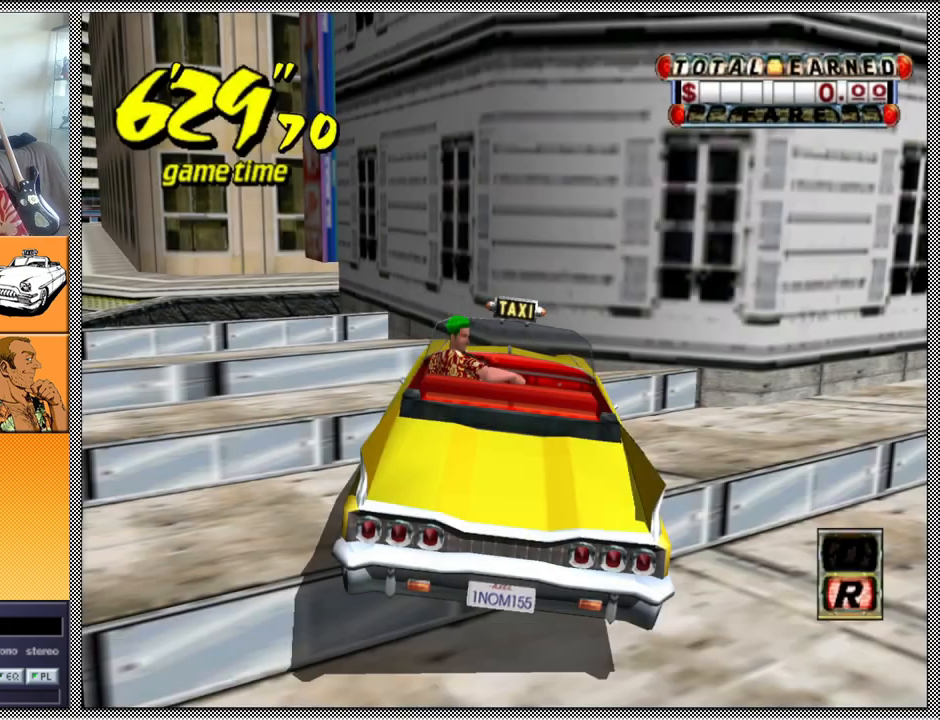
{"buttons": ["Z"], "left_stick": "center", "right_stick": "center", "events": [[267, "Z", "down"]]}
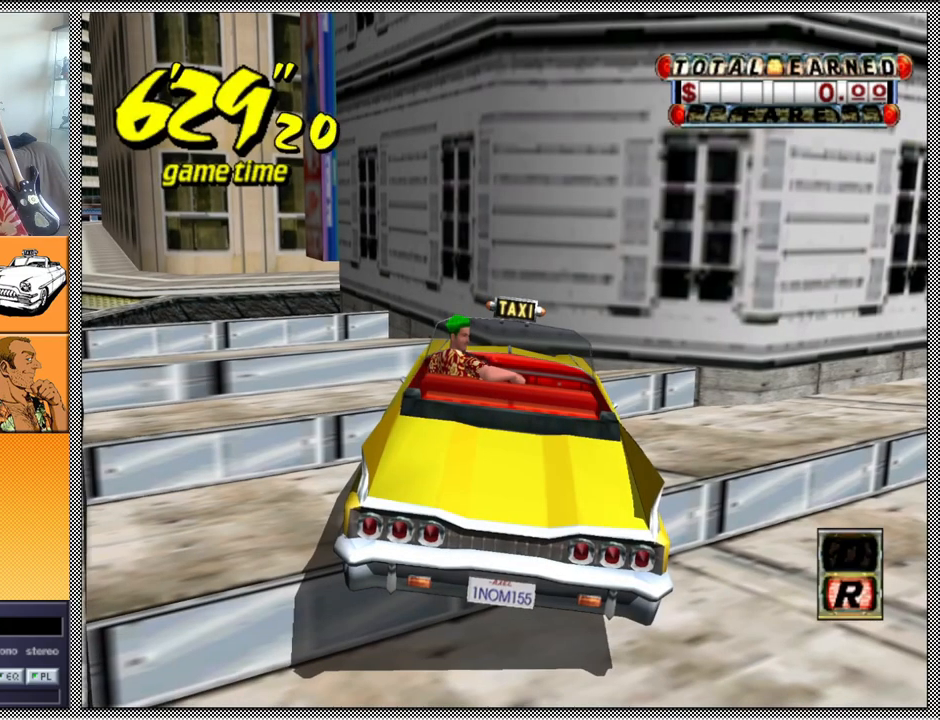
{"buttons": [], "left_stick": "center", "right_stick": "center", "events": [[100, "left_stick", "down-right"], [433, "Z", "up"], [500, "left_stick", "center"]]}
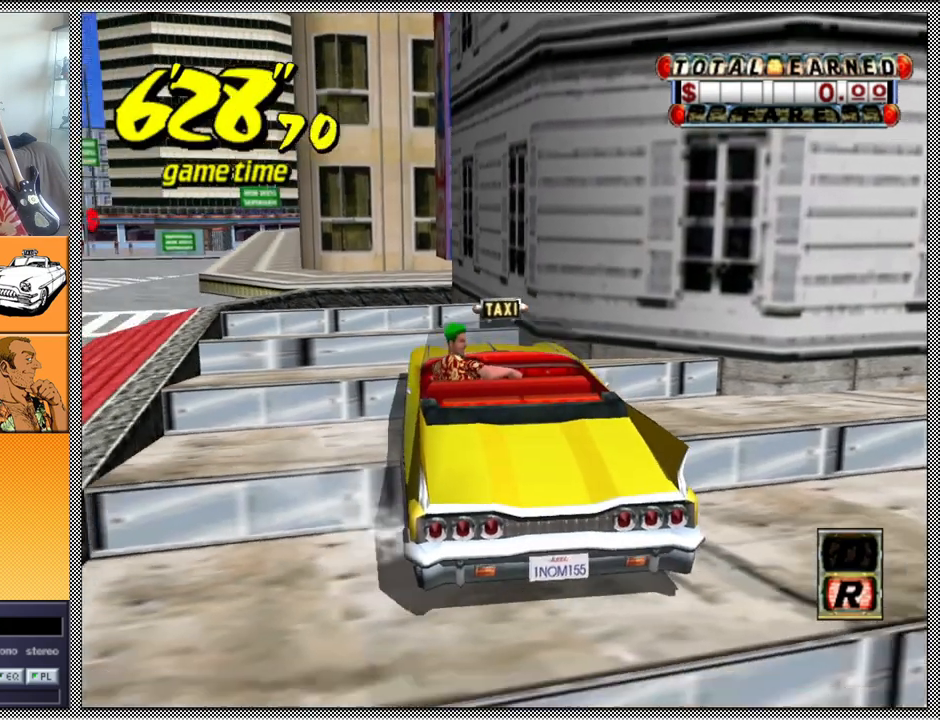
{"buttons": ["Z"], "left_stick": "center", "right_stick": "center", "events": [[133, "A", "down"], [167, "Z", "down"], [267, "A", "up"]]}
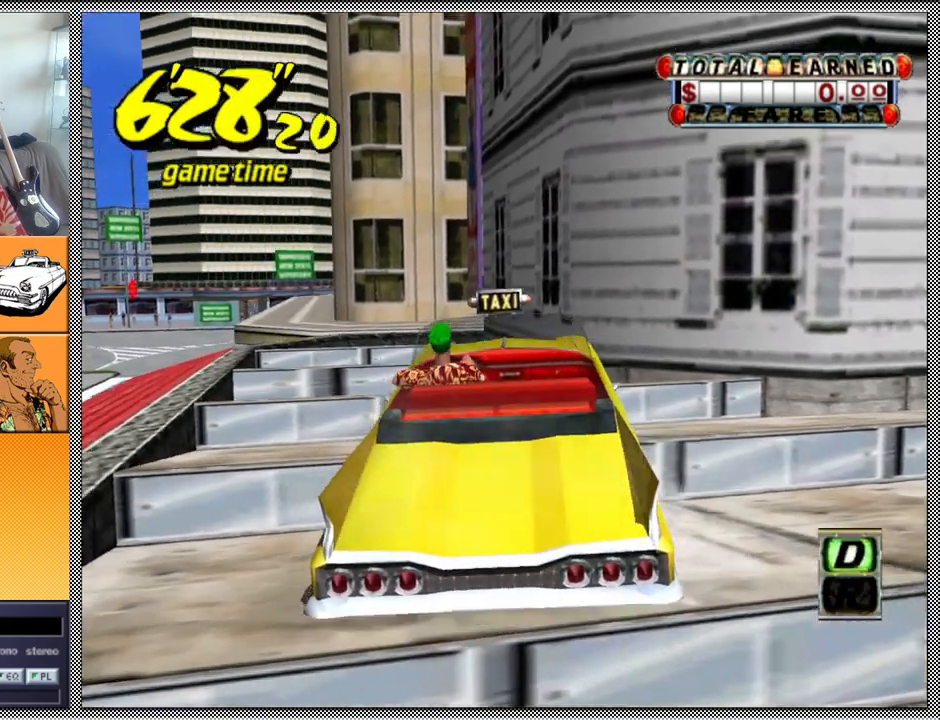
{"buttons": [], "left_stick": "left", "right_stick": "center", "events": [[67, "left_stick", "left"], [167, "Z", "up"], [367, "left_stick", "center"], [467, "left_stick", "left"]]}
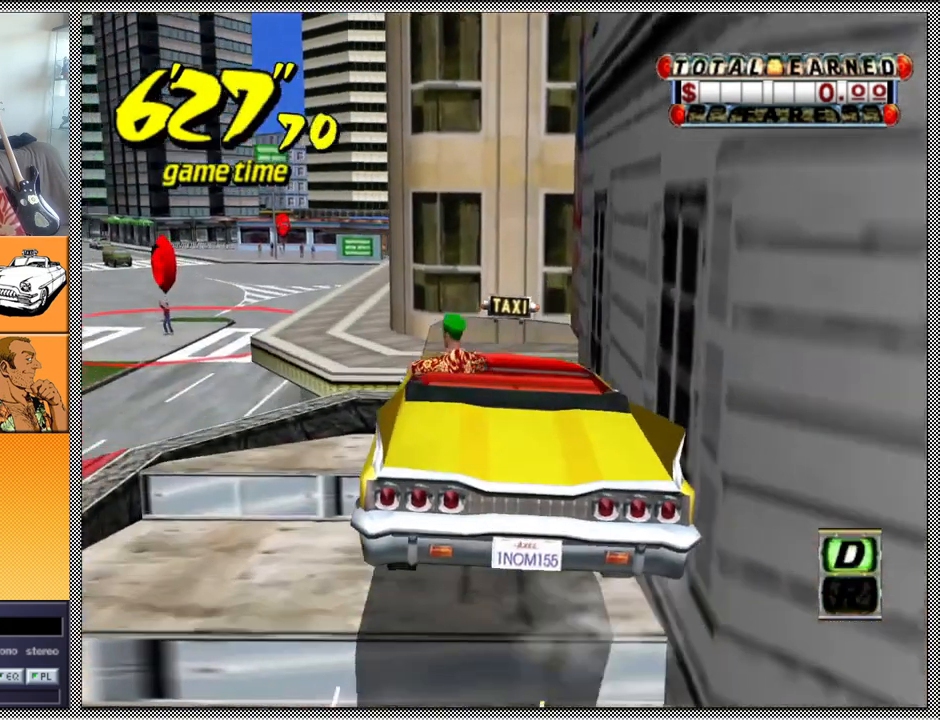
{"buttons": [], "left_stick": "center", "right_stick": "center", "events": [[133, "left_stick", "center"], [300, "left_stick", "left"], [467, "left_stick", "center"]]}
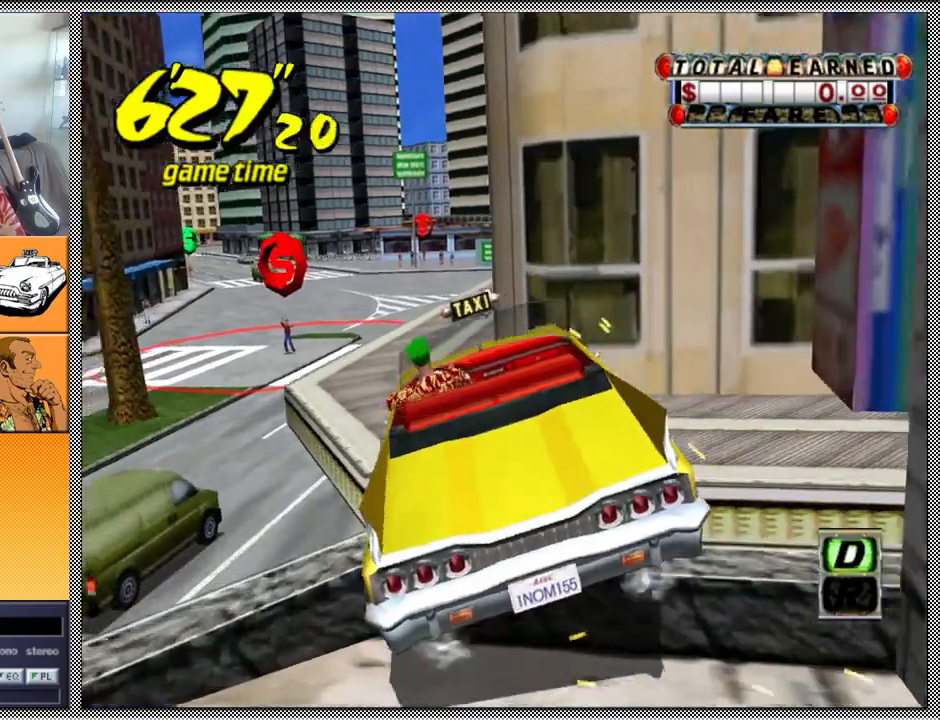
{"buttons": [], "left_stick": "right", "right_stick": "center", "events": [[233, "Z", "down"], [333, "left_stick", "right"], [500, "Z", "up"]]}
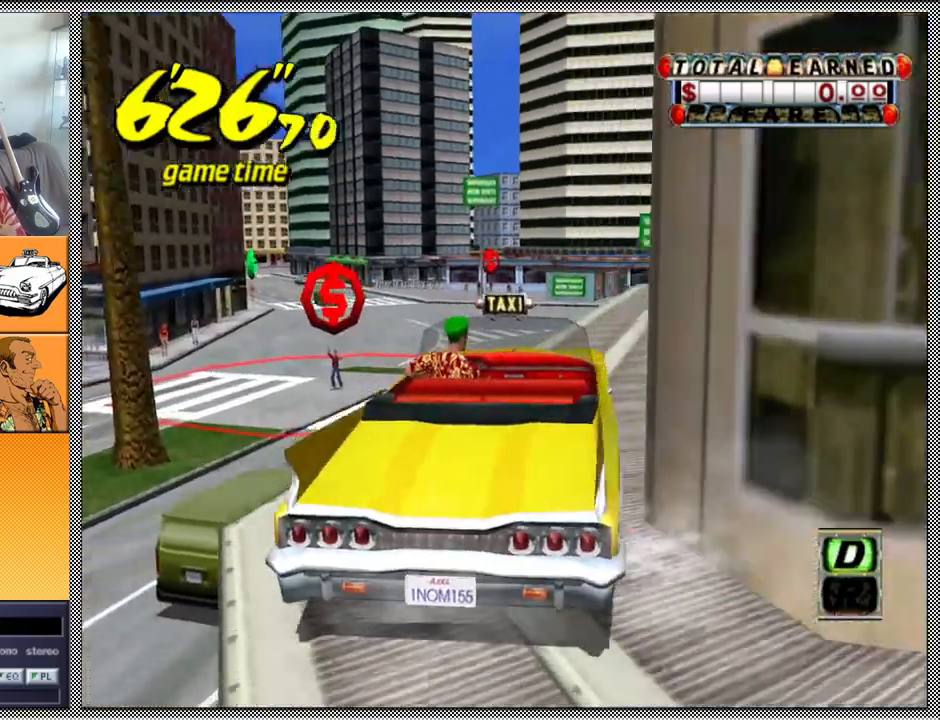
{"buttons": [], "left_stick": "center", "right_stick": "center", "events": [[67, "Z", "down"], [133, "left_stick", "center"], [233, "Z", "up"]]}
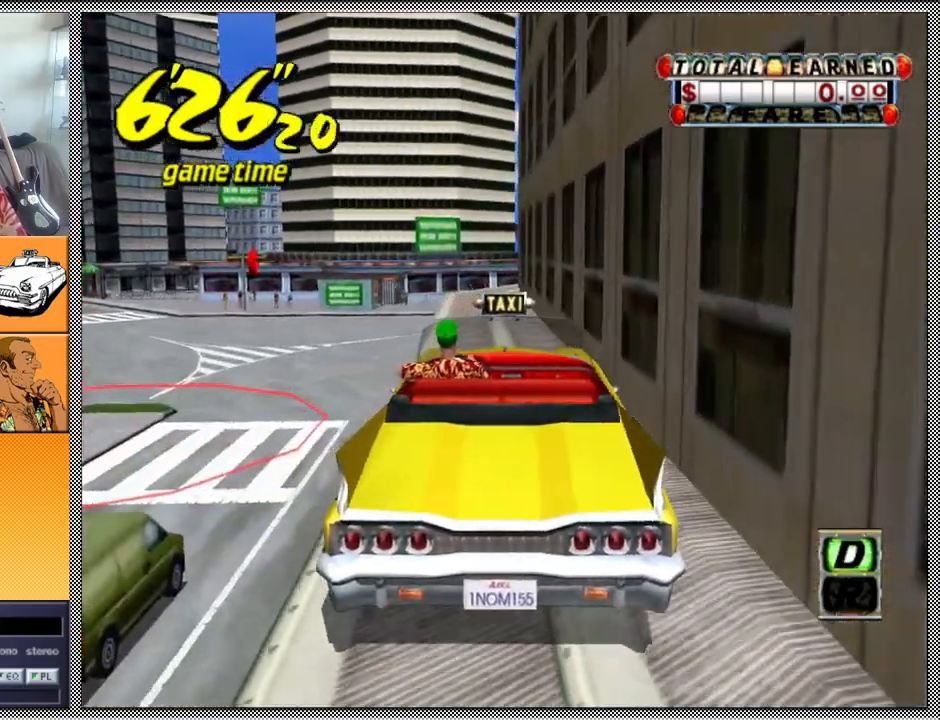
{"buttons": [], "left_stick": "center", "right_stick": "center", "events": [[333, "B", "down"], [433, "B", "up"]]}
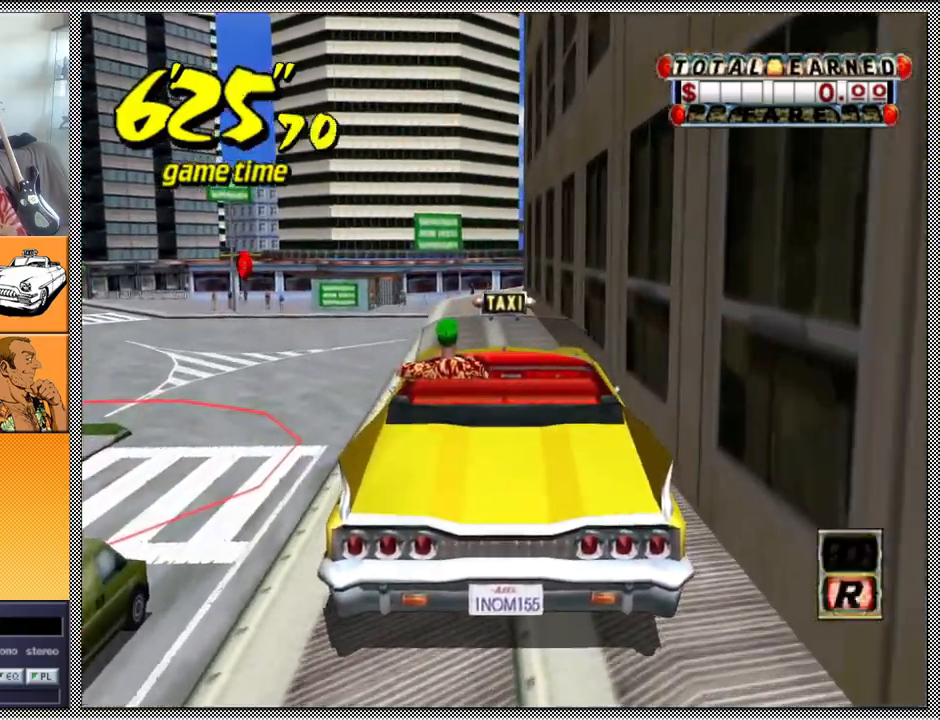
{"buttons": ["Z"], "left_stick": "center", "right_stick": "center", "events": [[67, "Z", "down"]]}
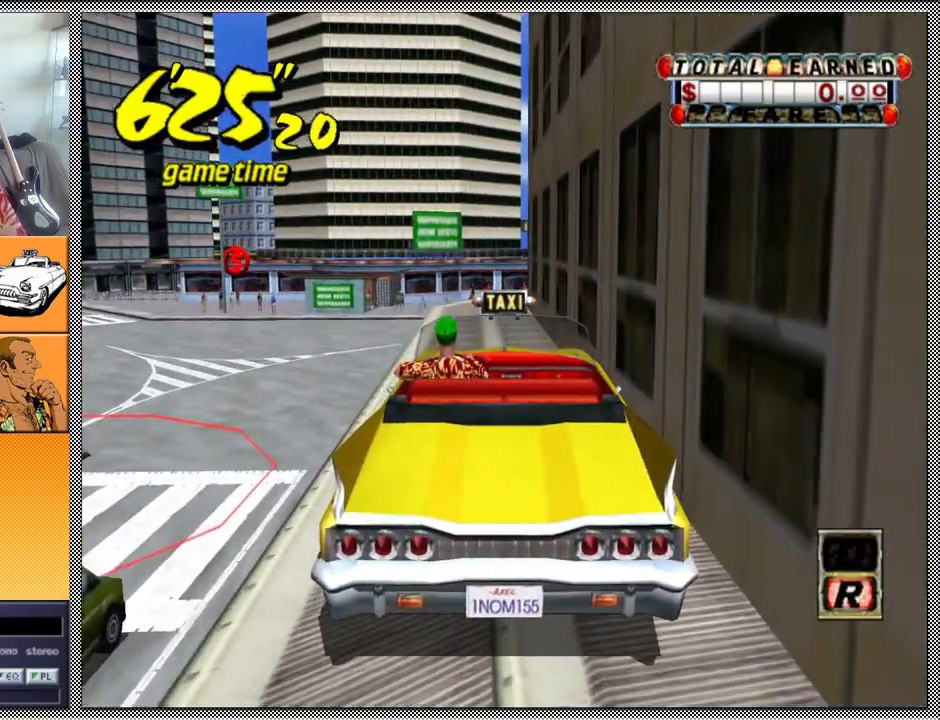
{"buttons": ["A"], "left_stick": "center", "right_stick": "center", "events": [[367, "Z", "up"], [467, "A", "down"]]}
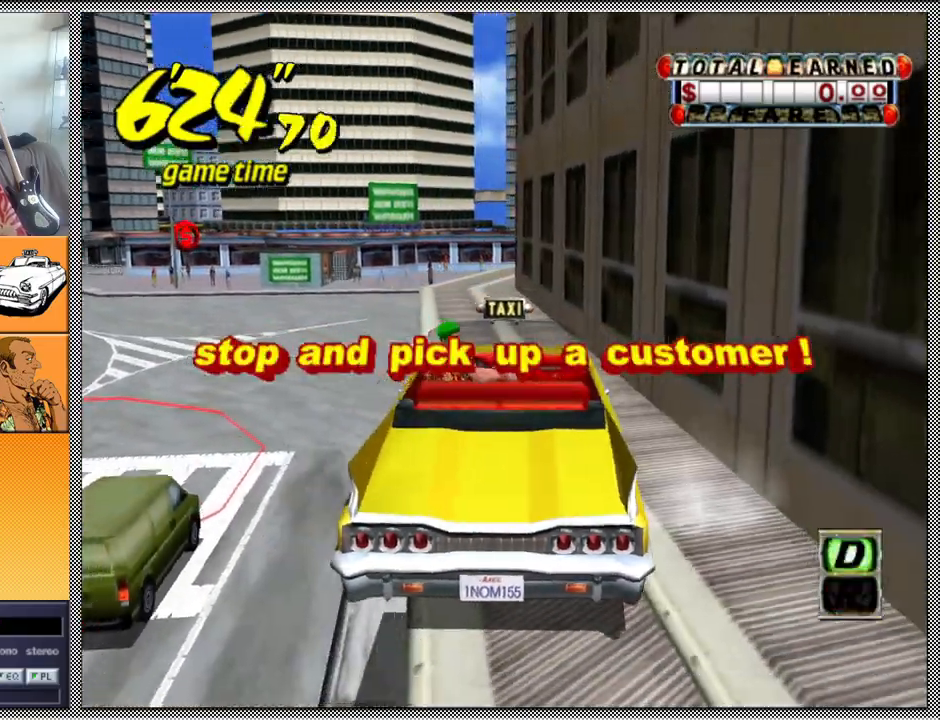
{"buttons": ["Z"], "left_stick": "center", "right_stick": "center", "events": [[67, "A", "up"], [333, "Z", "down"]]}
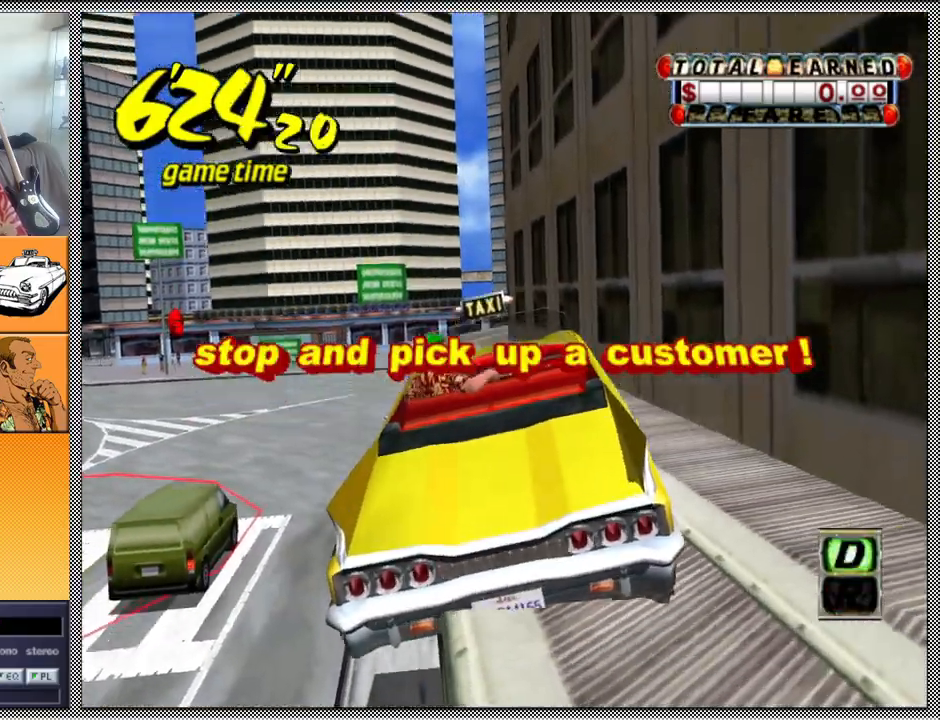
{"buttons": ["Z"], "left_stick": "center", "right_stick": "center", "events": []}
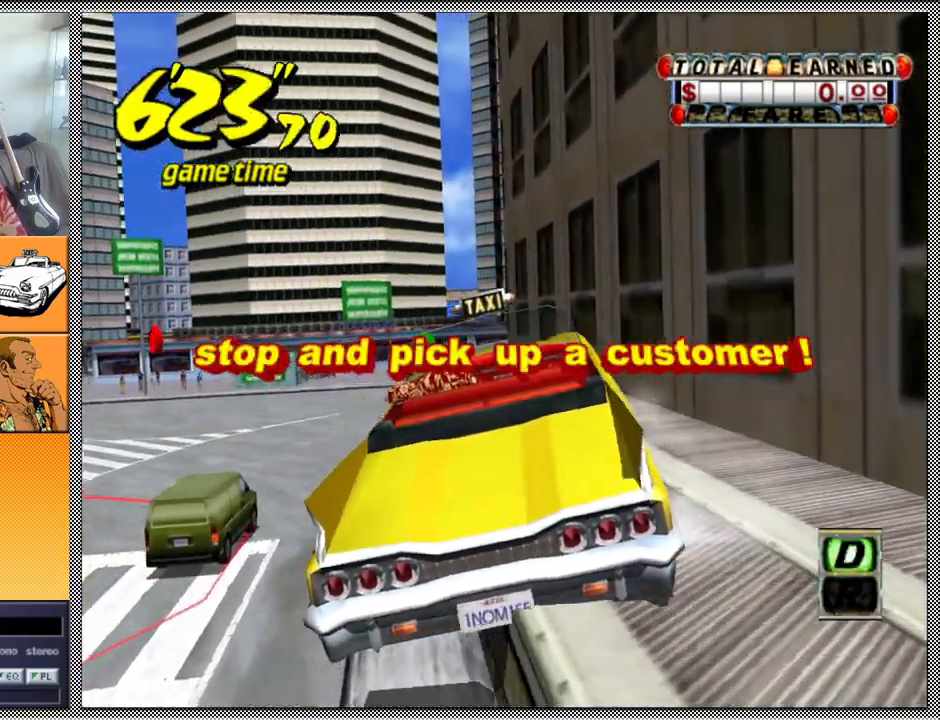
{"buttons": [], "left_stick": "center", "right_stick": "center", "events": [[367, "Z", "up"]]}
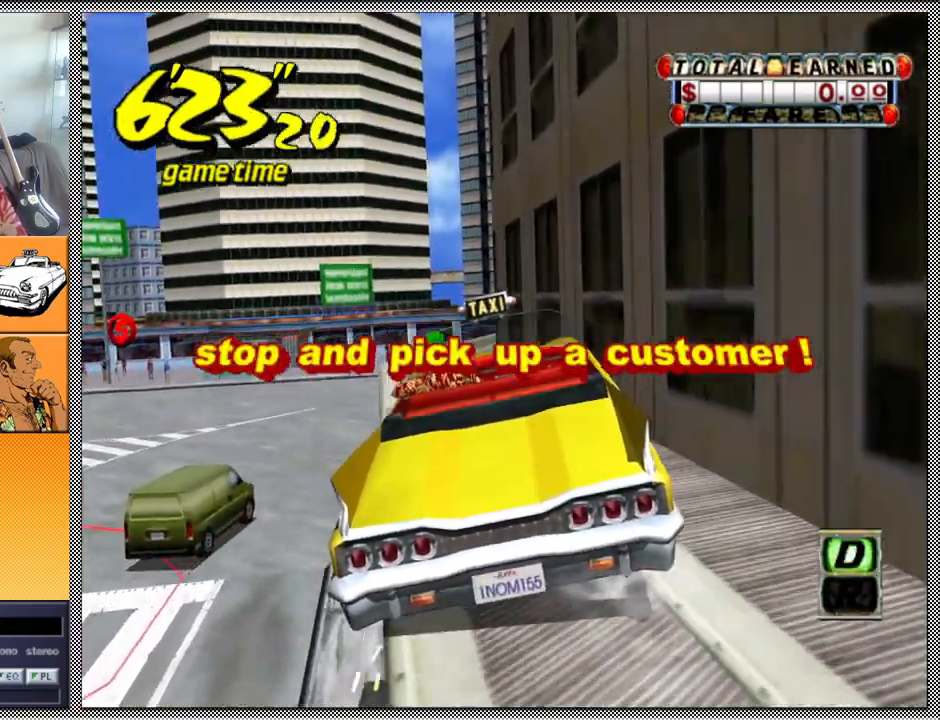
{"buttons": [], "left_stick": "center", "right_stick": "center", "events": [[33, "left_stick", "left"], [100, "Z", "down"], [167, "left_stick", "center"], [433, "Z", "up"]]}
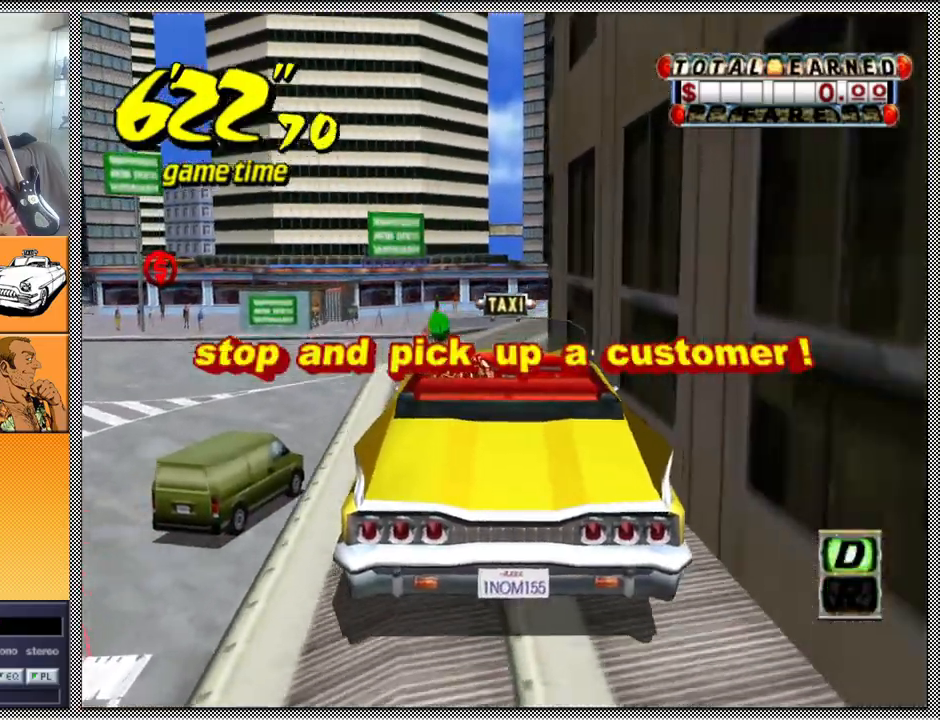
{"buttons": ["Z"], "left_stick": "center", "right_stick": "center", "events": [[300, "left_stick", "right"], [400, "left_stick", "center"], [500, "Z", "down"]]}
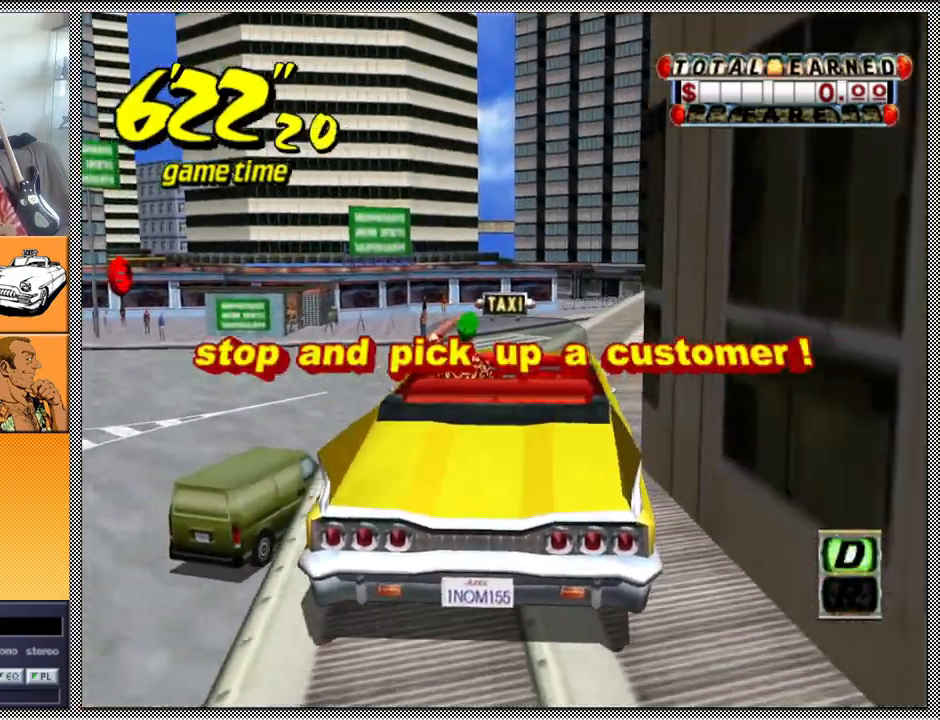
{"buttons": ["Z"], "left_stick": "center", "right_stick": "center", "events": [[100, "left_stick", "right"], [267, "left_stick", "center"], [300, "Z", "up"], [500, "Z", "down"]]}
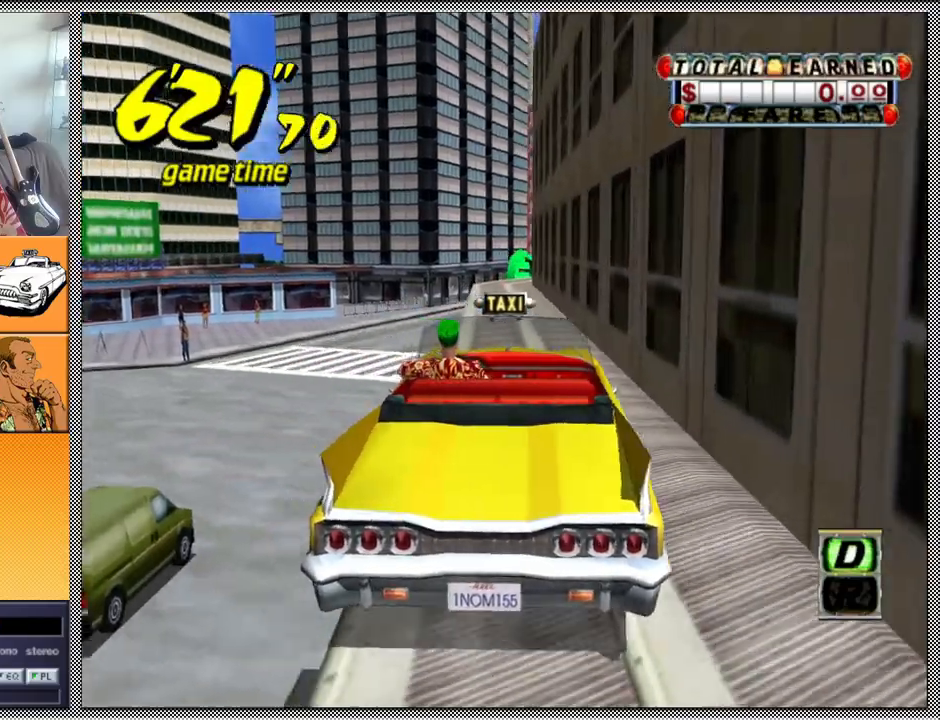
{"buttons": ["Z"], "left_stick": "center", "right_stick": "center", "events": []}
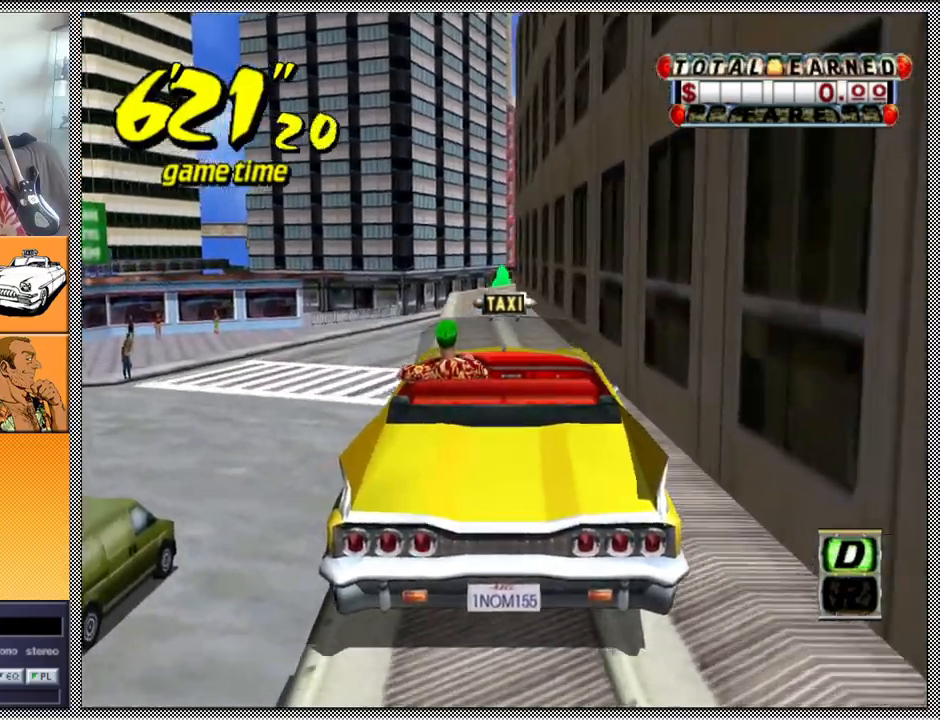
{"buttons": ["Z"], "left_stick": "center", "right_stick": "center", "events": []}
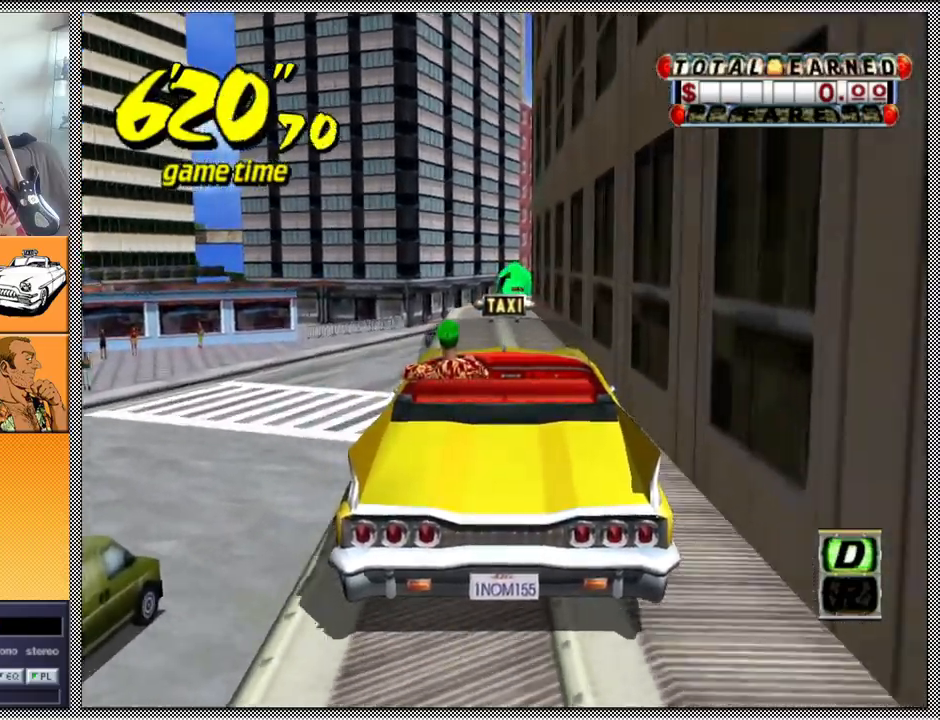
{"buttons": [], "left_stick": "center", "right_stick": "center", "events": [[33, "left_stick", "left"], [133, "Z", "up"], [133, "left_stick", "center"]]}
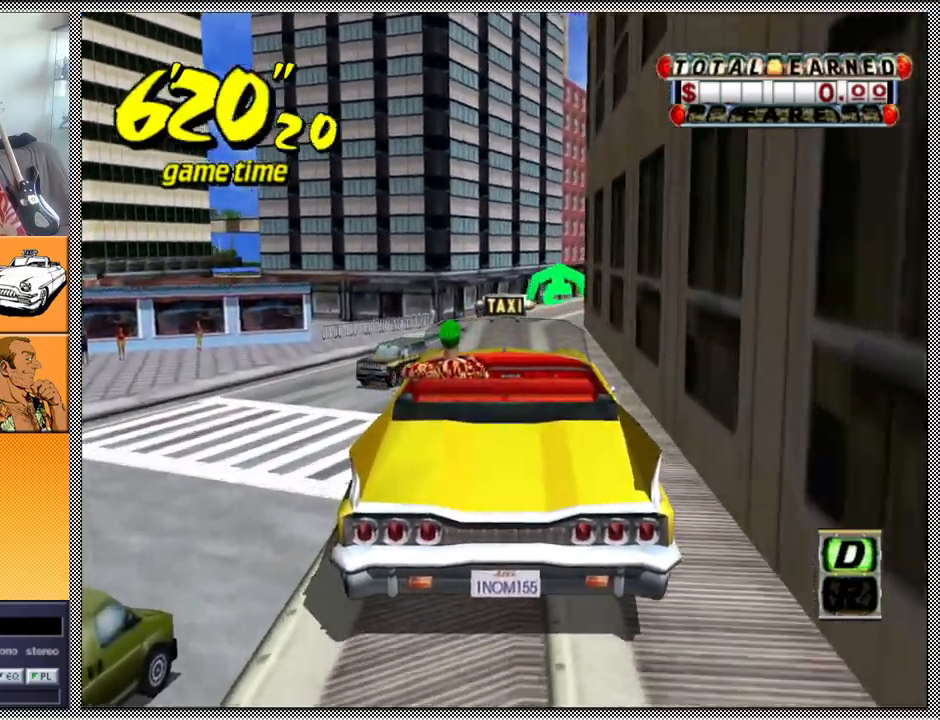
{"buttons": [], "left_stick": "right", "right_stick": "center", "events": [[133, "Z", "down"], [467, "Z", "up"], [467, "left_stick", "right"]]}
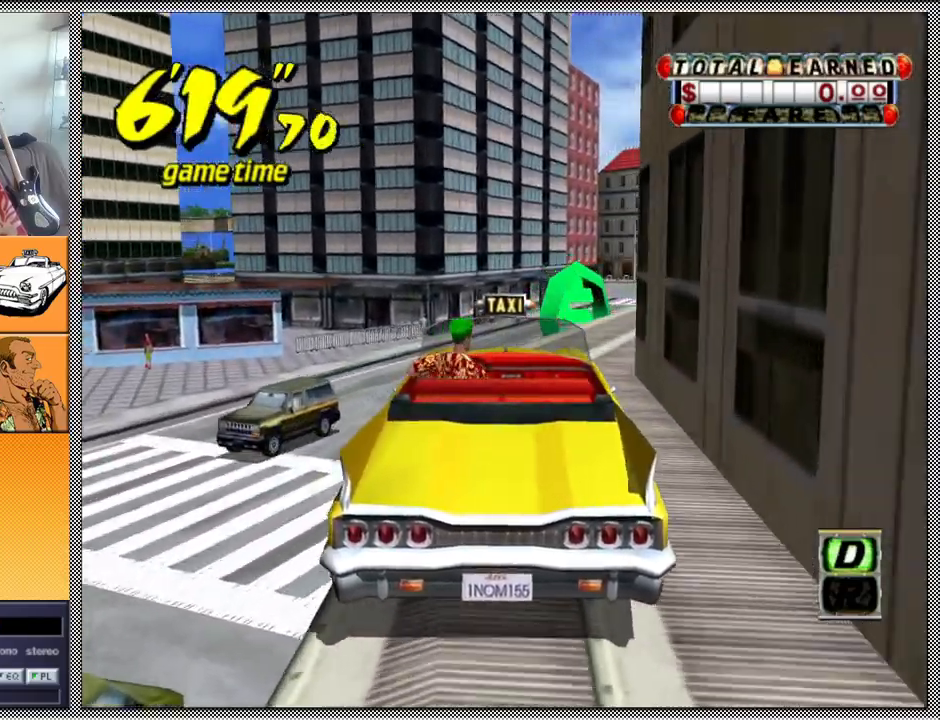
{"buttons": ["Z"], "left_stick": "center", "right_stick": "center", "events": [[133, "left_stick", "center"], [300, "left_stick", "right"], [367, "Z", "down"], [433, "left_stick", "center"]]}
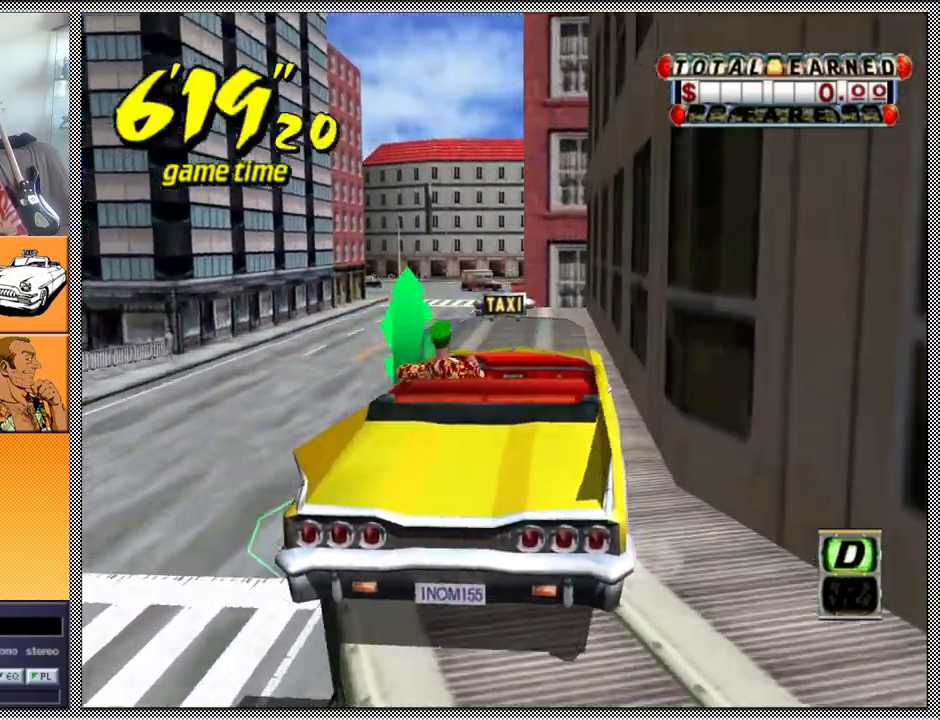
{"buttons": [], "left_stick": "center", "right_stick": "center", "events": [[200, "Z", "up"]]}
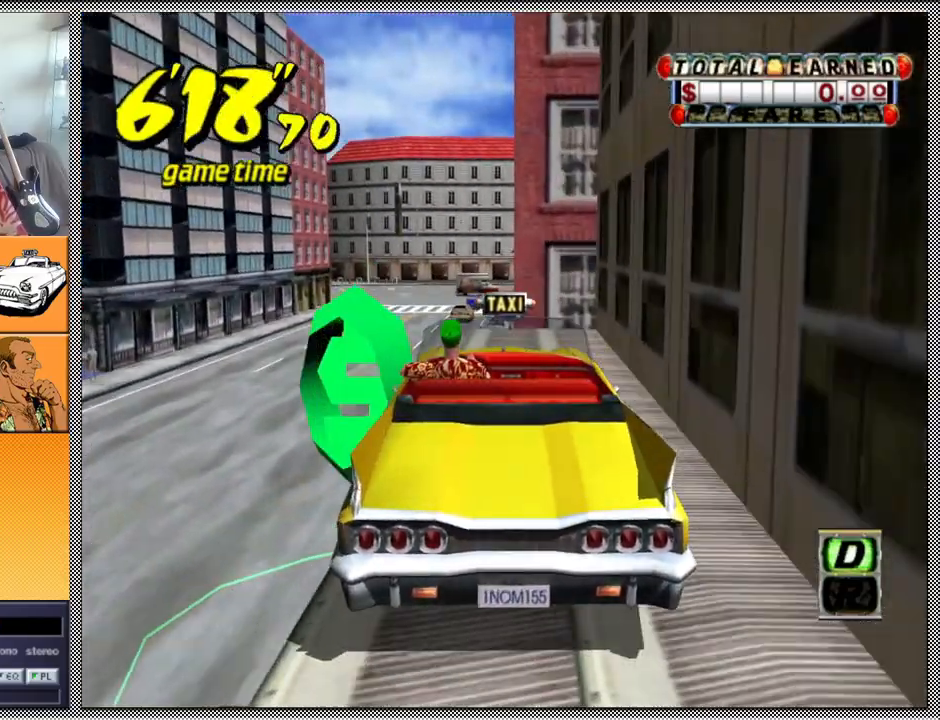
{"buttons": ["Z"], "left_stick": "center", "right_stick": "center", "events": [[167, "Z", "down"], [300, "left_stick", "left"], [500, "left_stick", "center"]]}
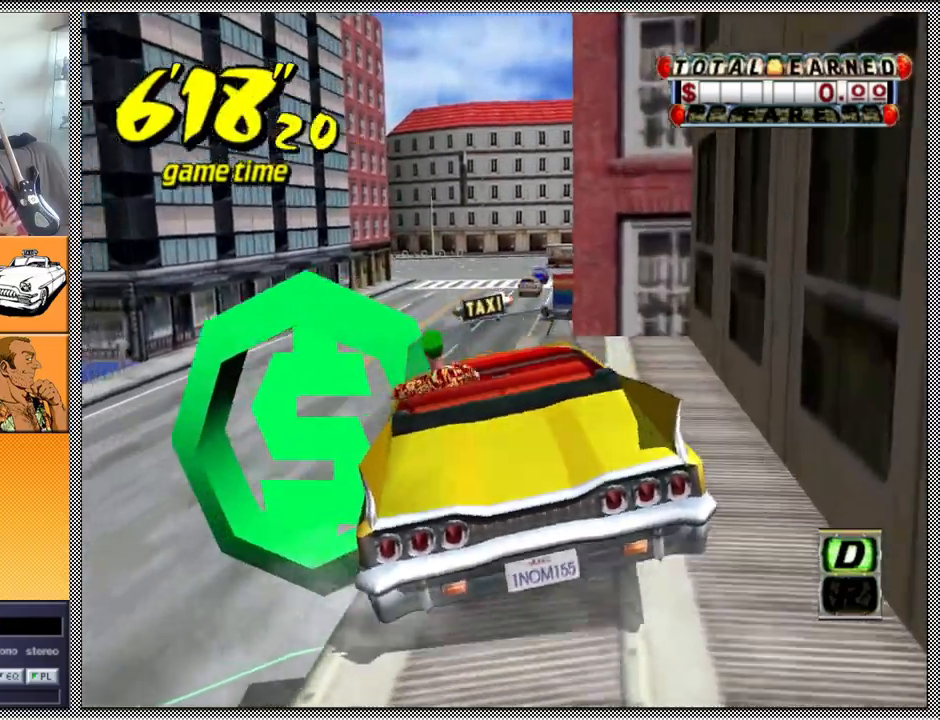
{"buttons": ["Z"], "left_stick": "center", "right_stick": "center", "events": []}
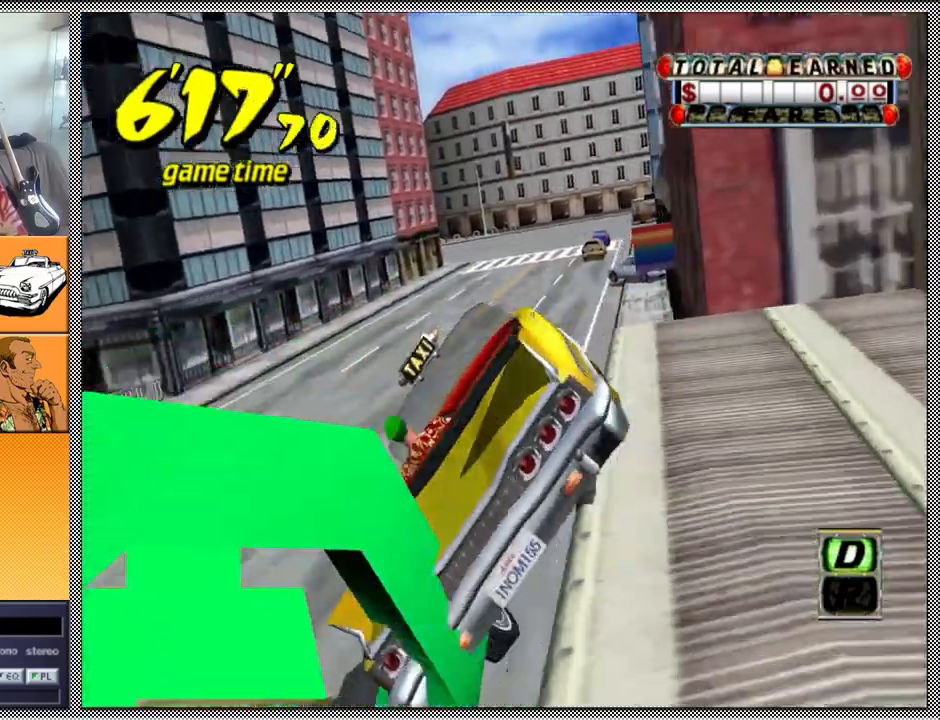
{"buttons": ["Z"], "left_stick": "center", "right_stick": "center", "events": []}
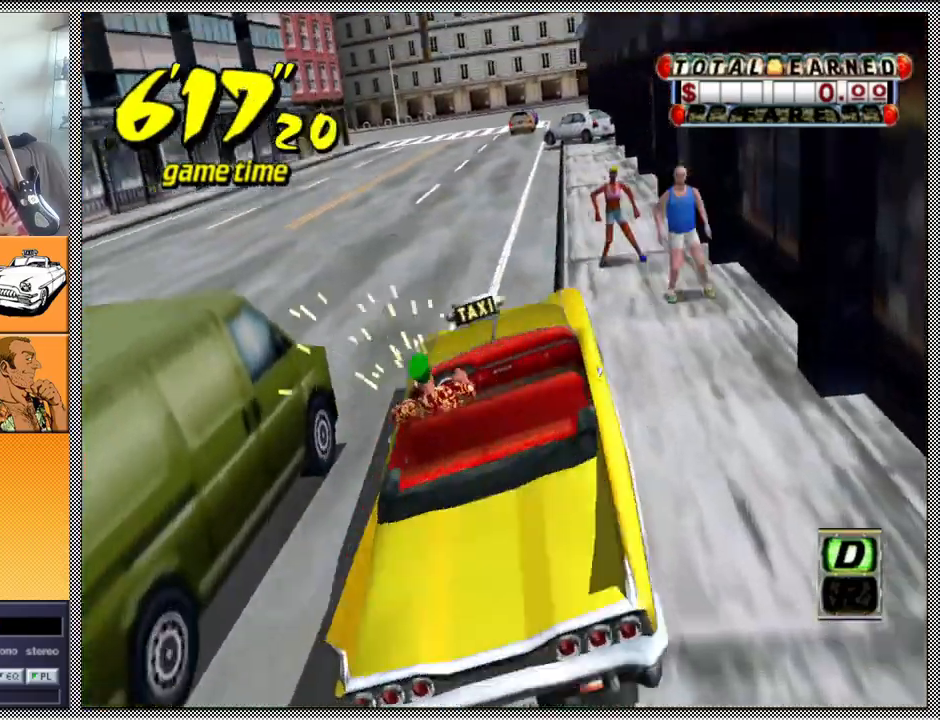
{"buttons": ["Z"], "left_stick": "center", "right_stick": "center", "events": [[167, "Z", "up"], [433, "Z", "down"]]}
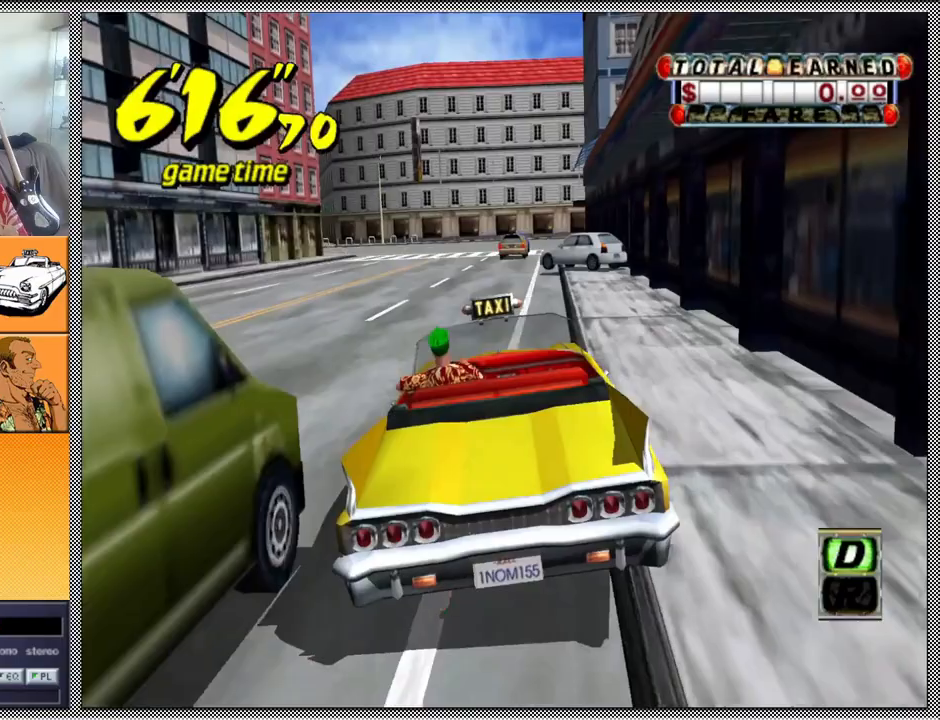
{"buttons": [], "left_stick": "left", "right_stick": "center", "events": [[33, "left_stick", "left"], [167, "Z", "up"]]}
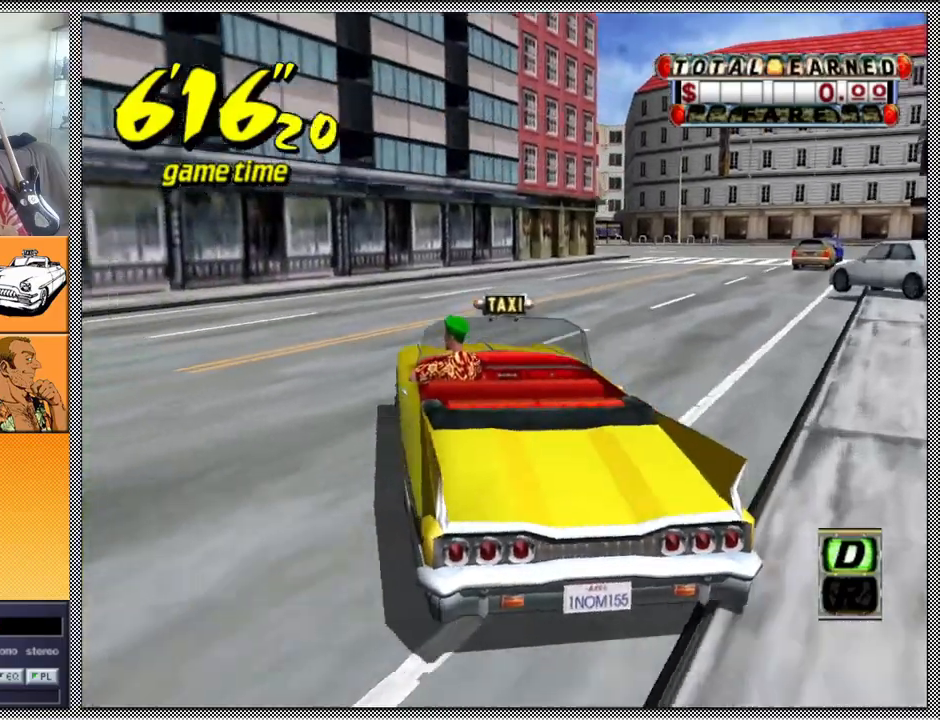
{"buttons": ["A", "B", "L1", "Z"], "left_stick": "left", "right_stick": "center", "events": [[233, "L1", "down"], [300, "B", "down"], [333, "Z", "down"], [367, "A", "down"]]}